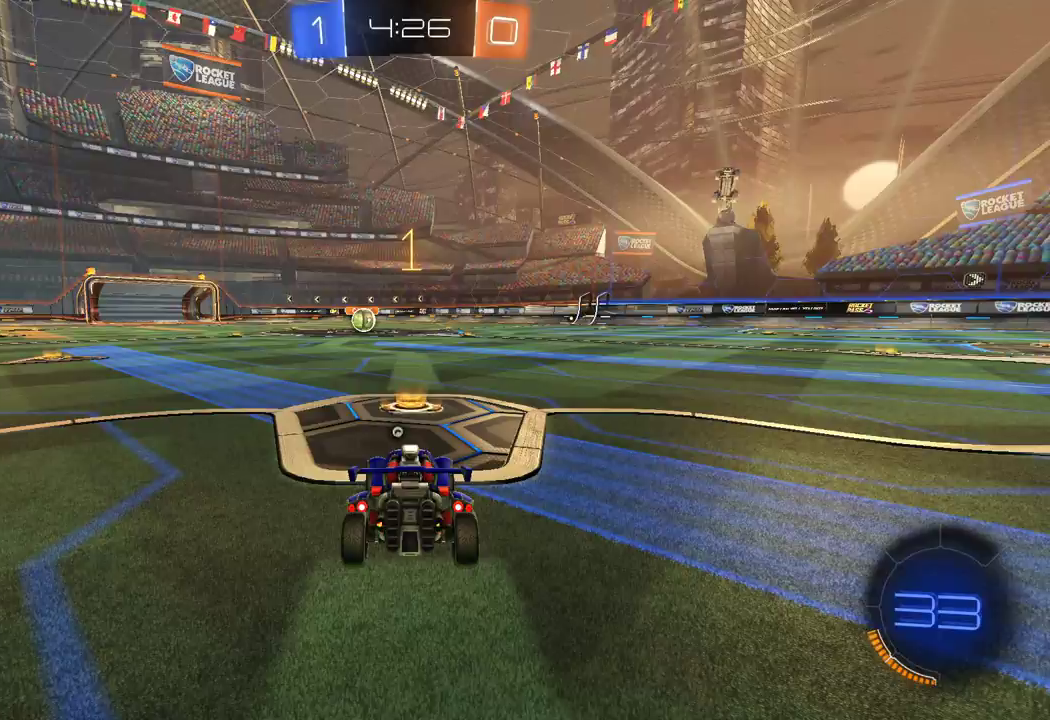
Gameplay with a controller (Xbox layout); each line is a JSON object with the inputs held at the frame after it. "events" lists button and stick changes between this image and that frame as [ms after this image, input, new state], when the widget could be followed in between.
{"buttons": ["R1", "R2"], "left_stick": "center", "right_stick": "center", "events": [[83, "left_stick", "left"], [167, "left_stick", "center"]]}
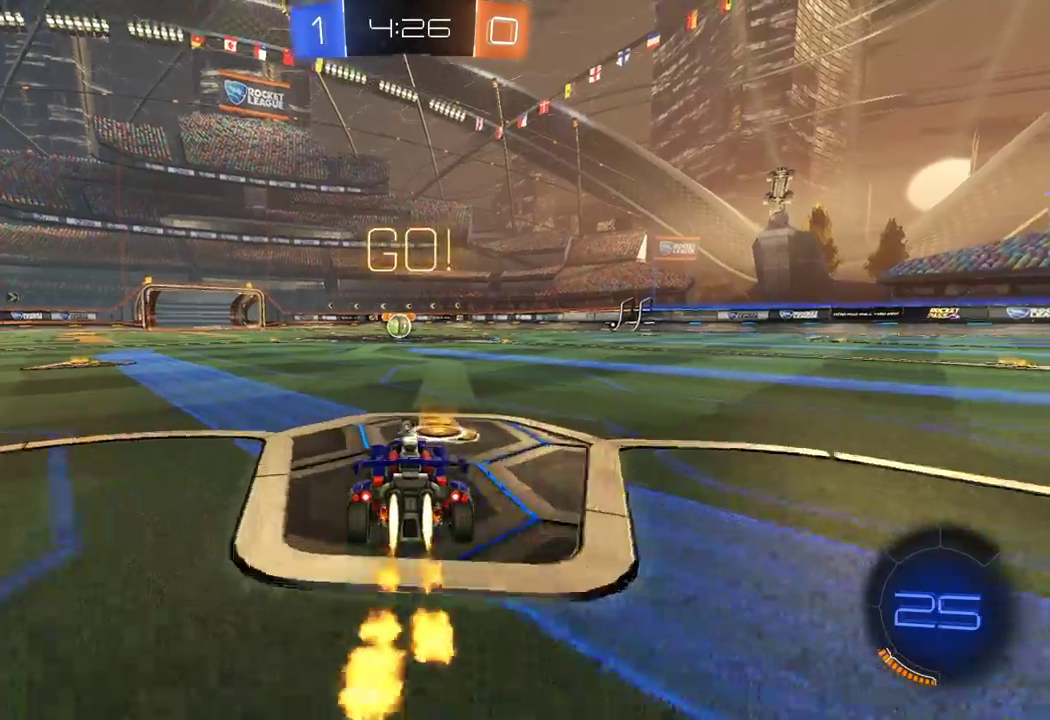
{"buttons": ["R2"], "left_stick": "center", "right_stick": "center", "events": [[100, "A", "down"], [167, "left_stick", "up"], [183, "A", "up"], [233, "A", "down"], [383, "A", "up"], [400, "left_stick", "center"], [417, "R1", "up"]]}
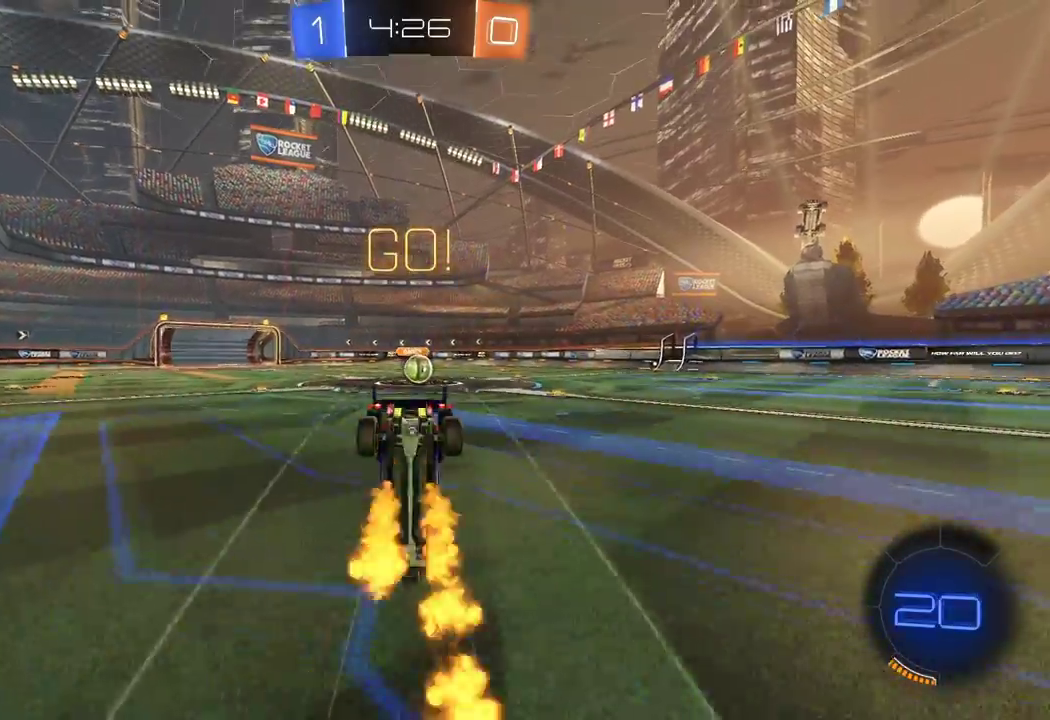
{"buttons": [], "left_stick": "center", "right_stick": "center", "events": [[17, "Y", "down"], [117, "Y", "up"], [333, "R2", "up"]]}
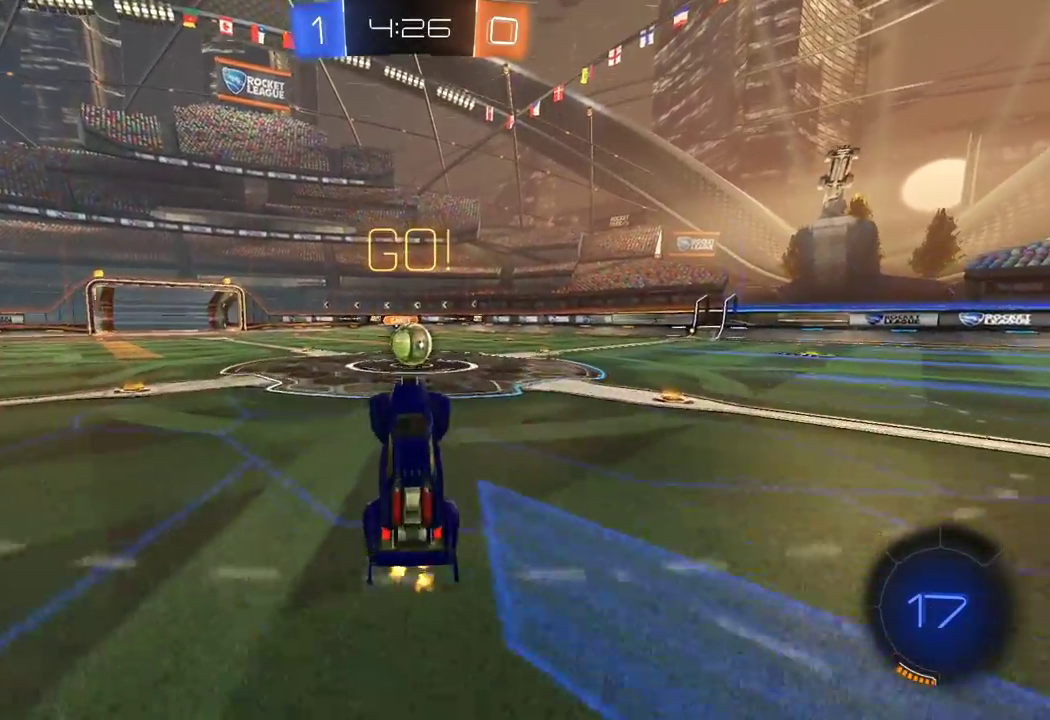
{"buttons": ["A", "R2"], "left_stick": "right", "right_stick": "center", "events": [[117, "R2", "down"], [183, "left_stick", "right"], [483, "A", "down"]]}
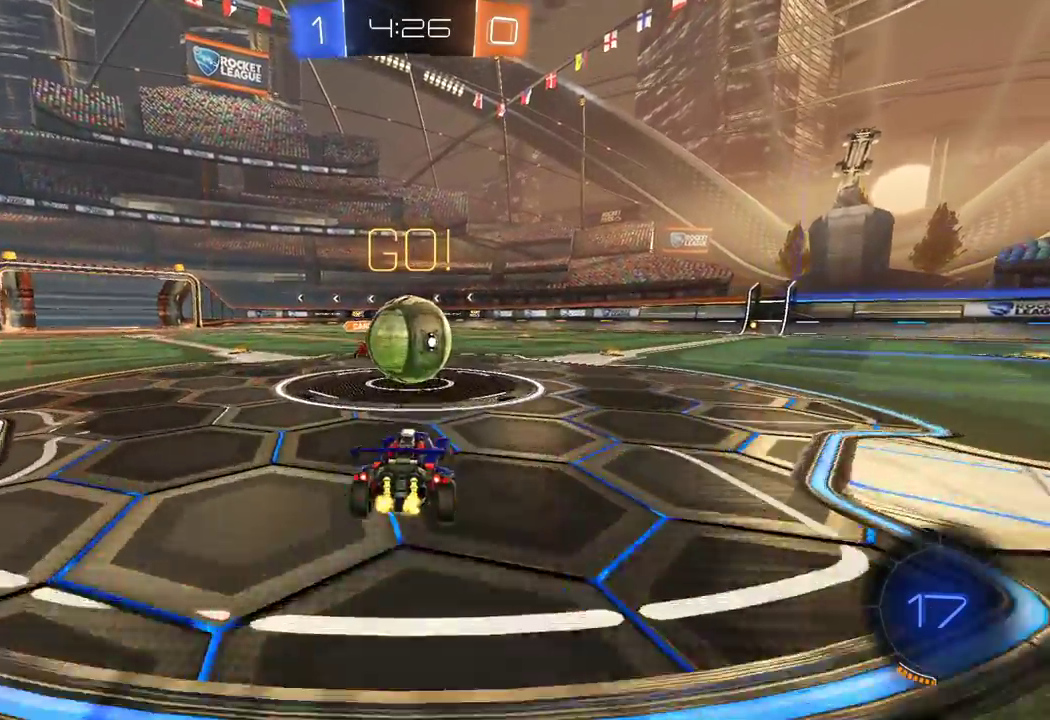
{"buttons": ["A", "X", "L1", "R2", "L3"], "left_stick": "left", "right_stick": "center", "events": [[67, "A", "up"], [100, "left_stick", "left"], [133, "L1", "down"], [167, "A", "down"], [317, "L3", "down"], [317, "X", "down"]]}
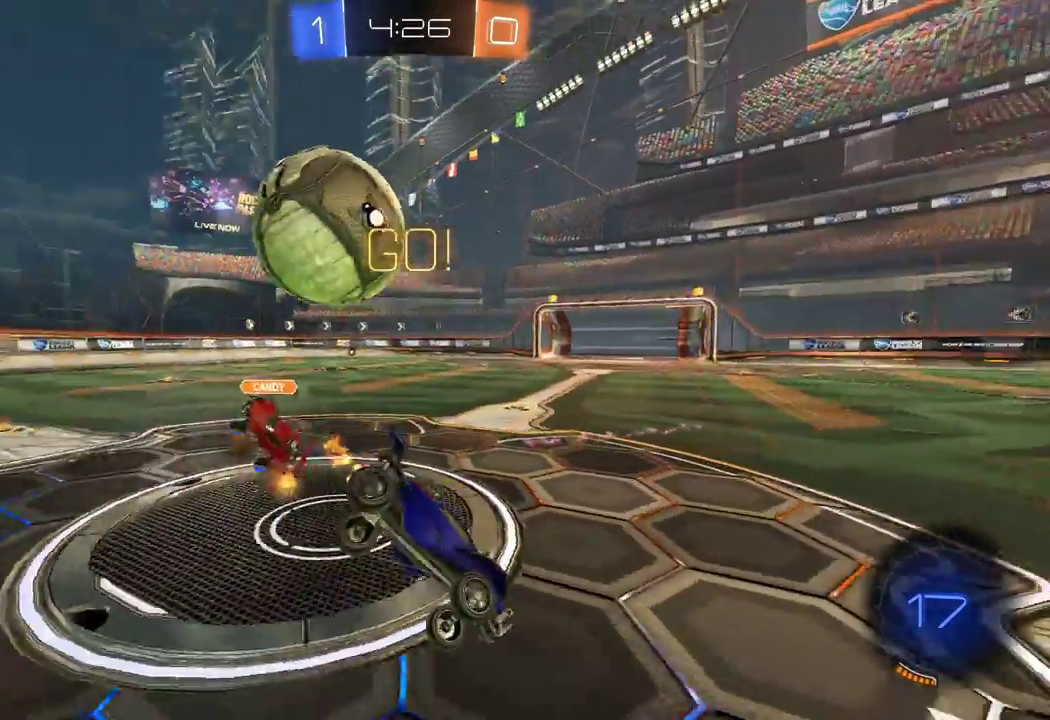
{"buttons": ["X", "L1", "R2"], "left_stick": "left", "right_stick": "center", "events": [[300, "A", "up"], [433, "L3", "up"]]}
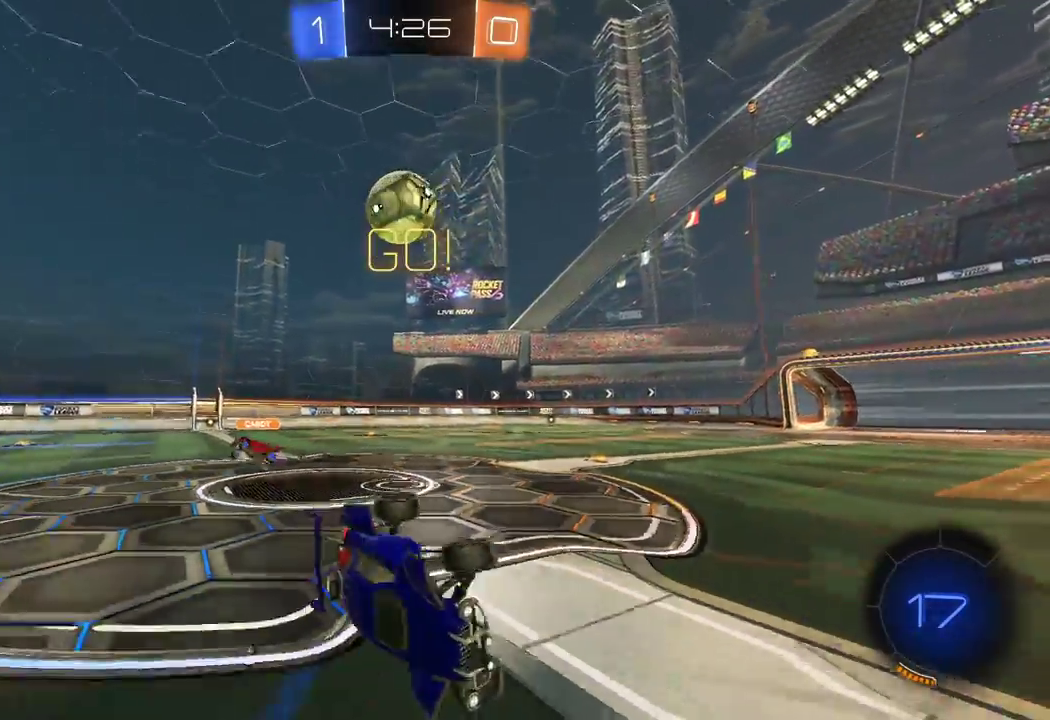
{"buttons": ["Y", "R1", "R2"], "left_stick": "center", "right_stick": "center", "events": [[17, "L1", "up"], [17, "X", "up"], [117, "left_stick", "center"], [167, "R1", "down"], [400, "Y", "down"], [433, "left_stick", "right"], [500, "left_stick", "center"]]}
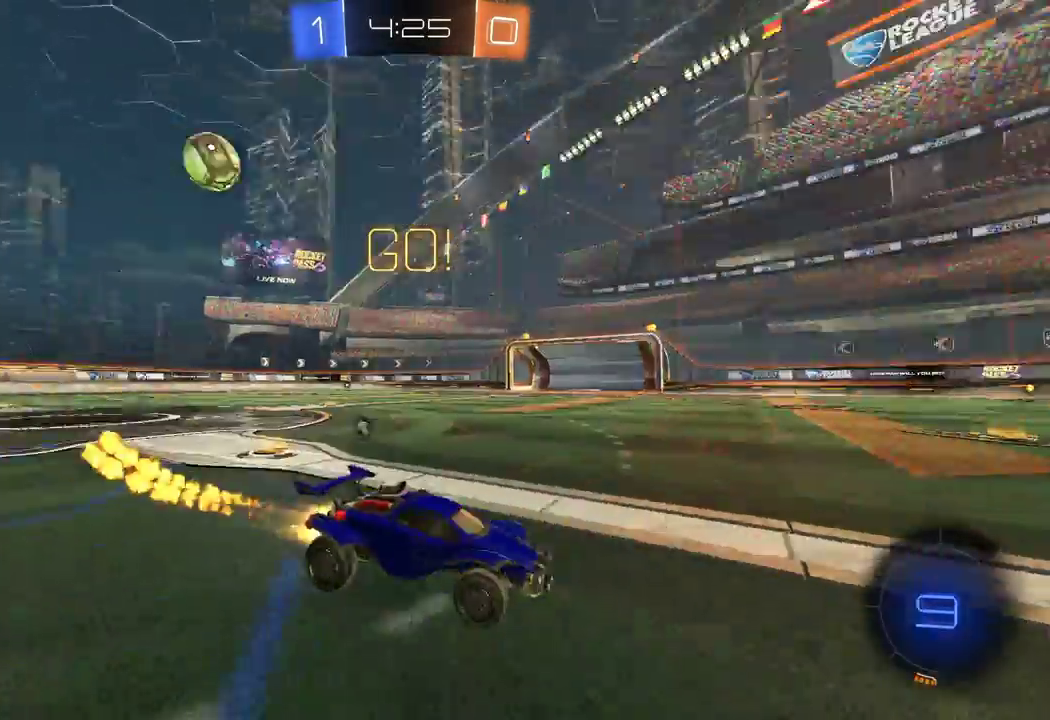
{"buttons": ["R2"], "left_stick": "center", "right_stick": "center", "events": [[67, "left_stick", "left"], [83, "Y", "up"], [183, "left_stick", "center"], [450, "R1", "up"]]}
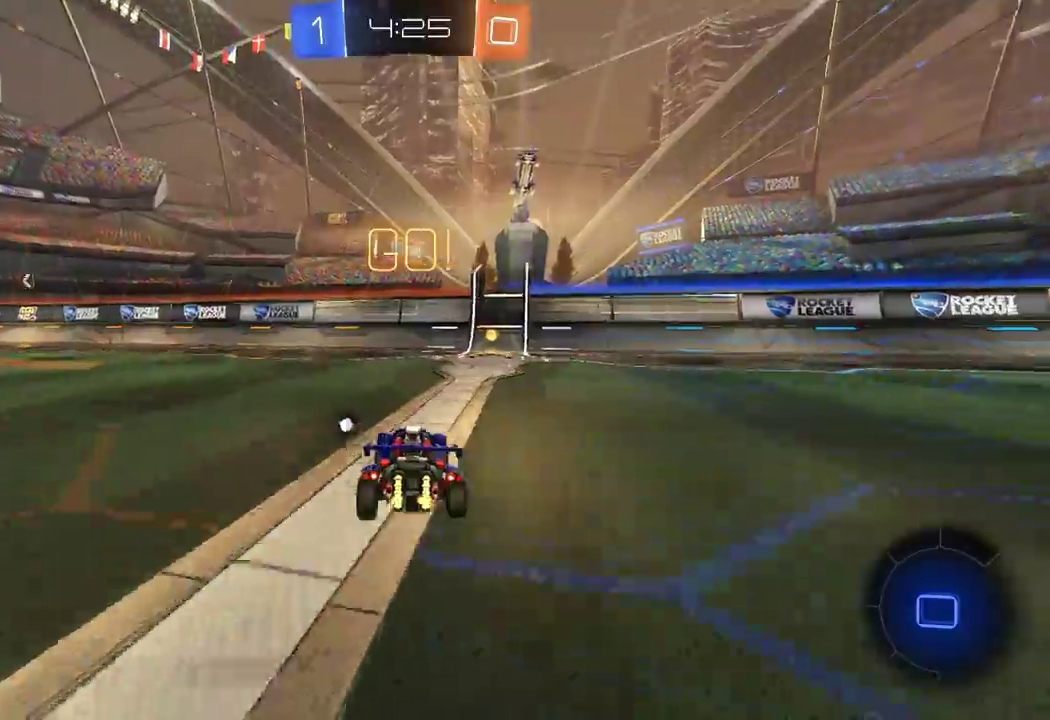
{"buttons": ["X", "R2"], "left_stick": "right", "right_stick": "center", "events": [[17, "left_stick", "right"], [67, "left_stick", "center"], [183, "Y", "down"], [267, "Y", "up"], [417, "left_stick", "right"], [483, "X", "down"]]}
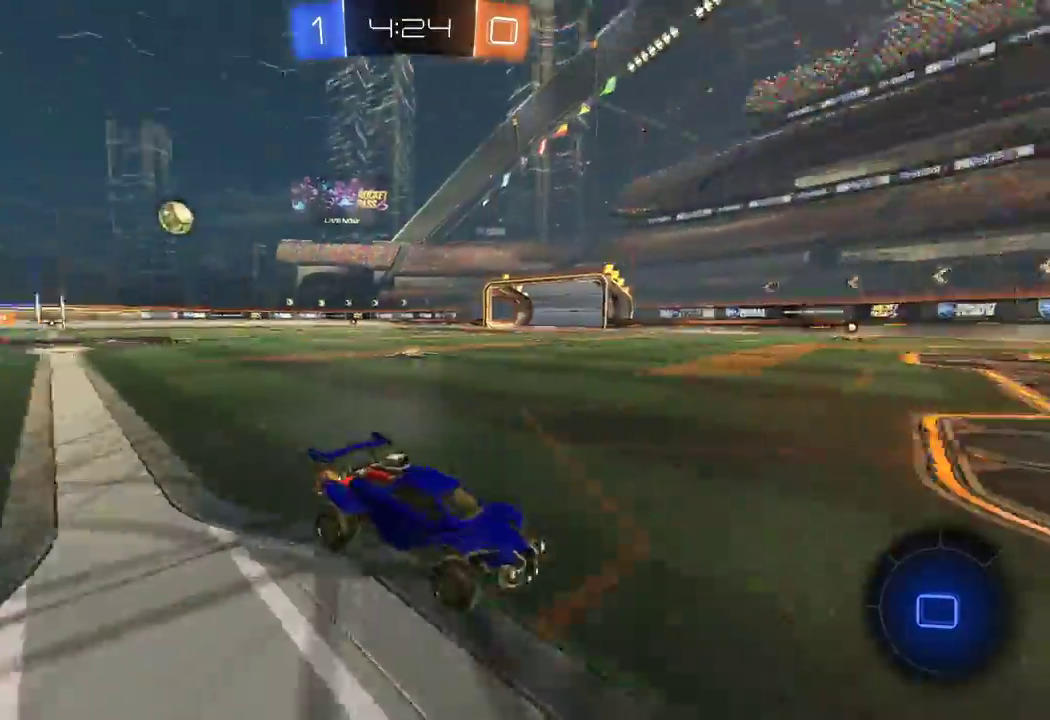
{"buttons": ["R2"], "left_stick": "right", "right_stick": "center", "events": [[117, "X", "up"], [383, "X", "down"], [467, "X", "up"]]}
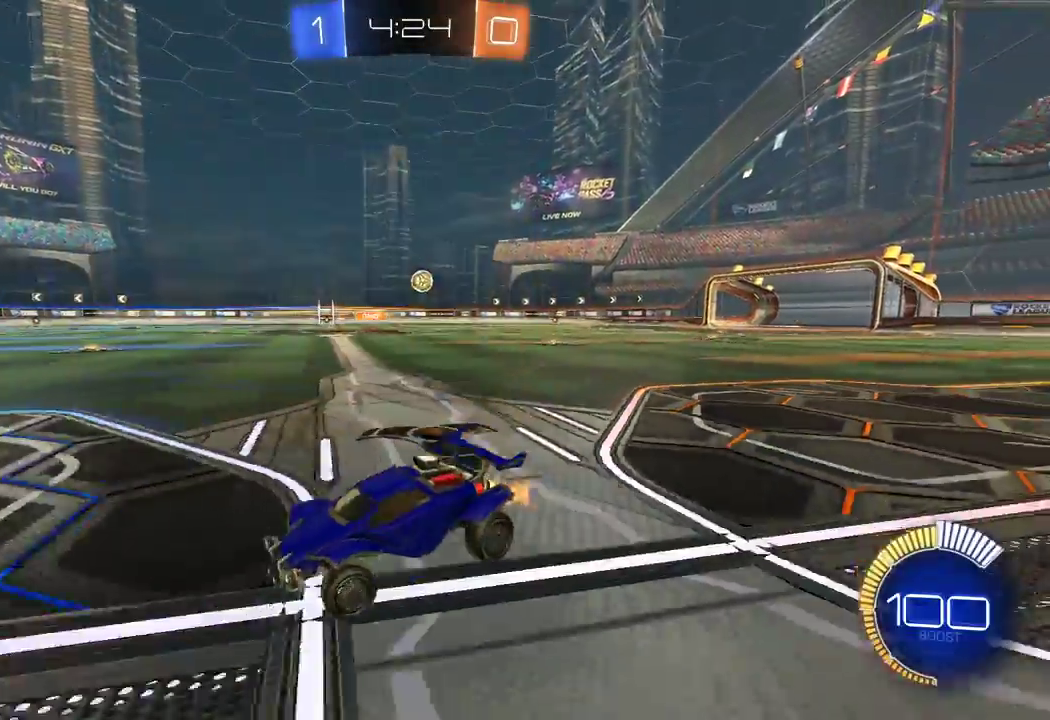
{"buttons": ["R1", "R2"], "left_stick": "right", "right_stick": "center", "events": [[50, "R1", "down"], [250, "R1", "up"], [400, "R1", "down"]]}
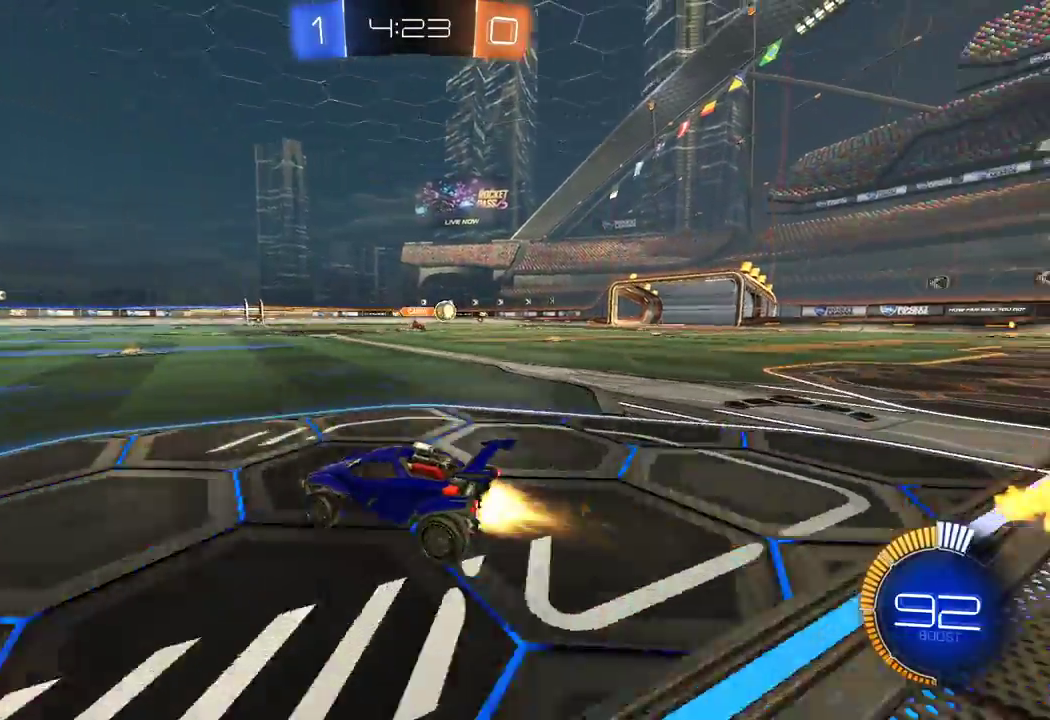
{"buttons": ["R2"], "left_stick": "right", "right_stick": "center", "events": [[183, "X", "down"], [233, "R1", "up"], [283, "X", "up"]]}
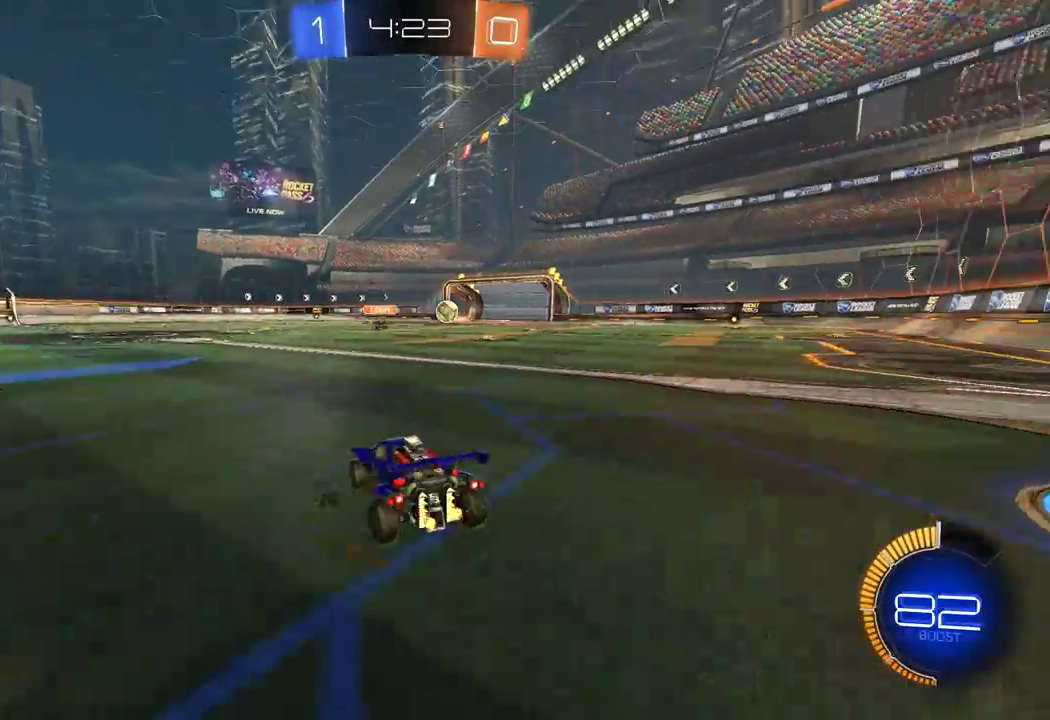
{"buttons": ["A", "R1", "R2"], "left_stick": "up-right", "right_stick": "center", "events": [[100, "R1", "down"], [300, "left_stick", "center"], [367, "A", "down"], [417, "A", "up"], [417, "left_stick", "up-right"], [500, "A", "down"]]}
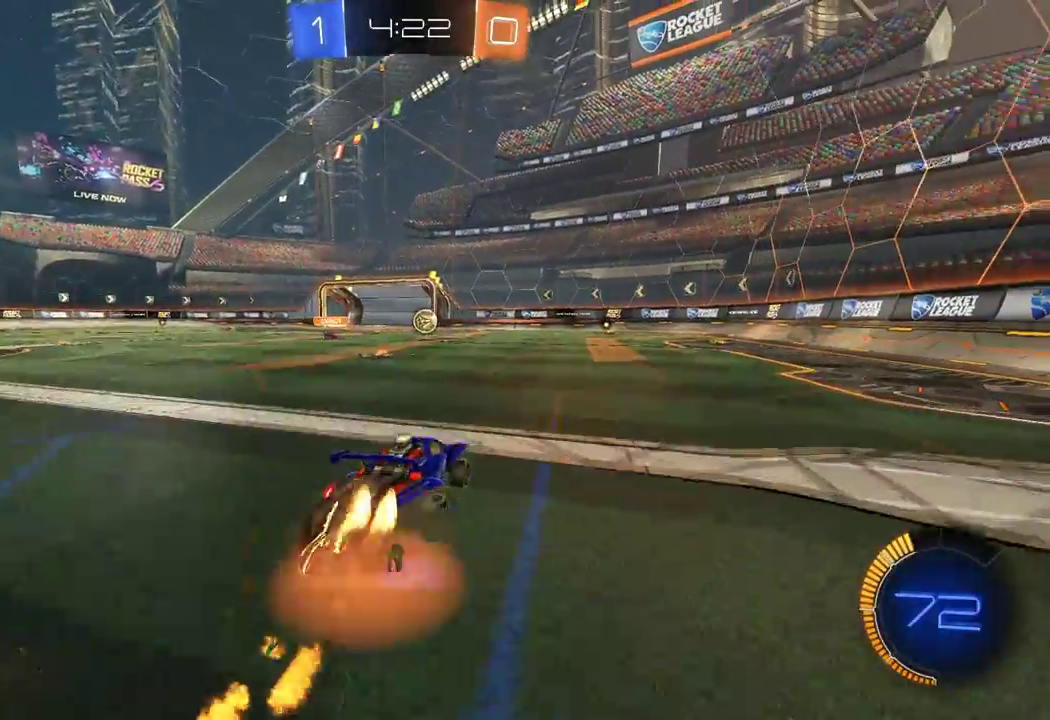
{"buttons": ["R1", "R2"], "left_stick": "right", "right_stick": "center", "events": [[400, "left_stick", "right"], [500, "A", "up"]]}
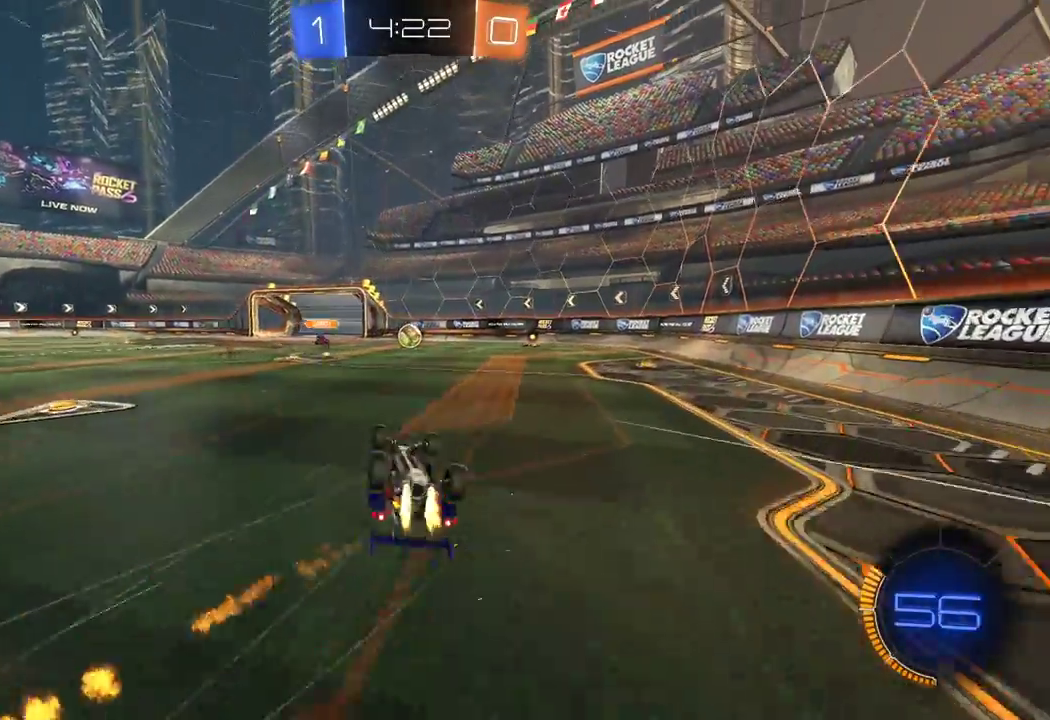
{"buttons": ["R2"], "left_stick": "right", "right_stick": "center", "events": [[67, "R1", "up"], [167, "left_stick", "center"], [217, "Y", "down"], [217, "left_stick", "right"], [317, "Y", "up"], [333, "left_stick", "center"], [417, "Y", "down"], [417, "left_stick", "right"], [500, "Y", "up"]]}
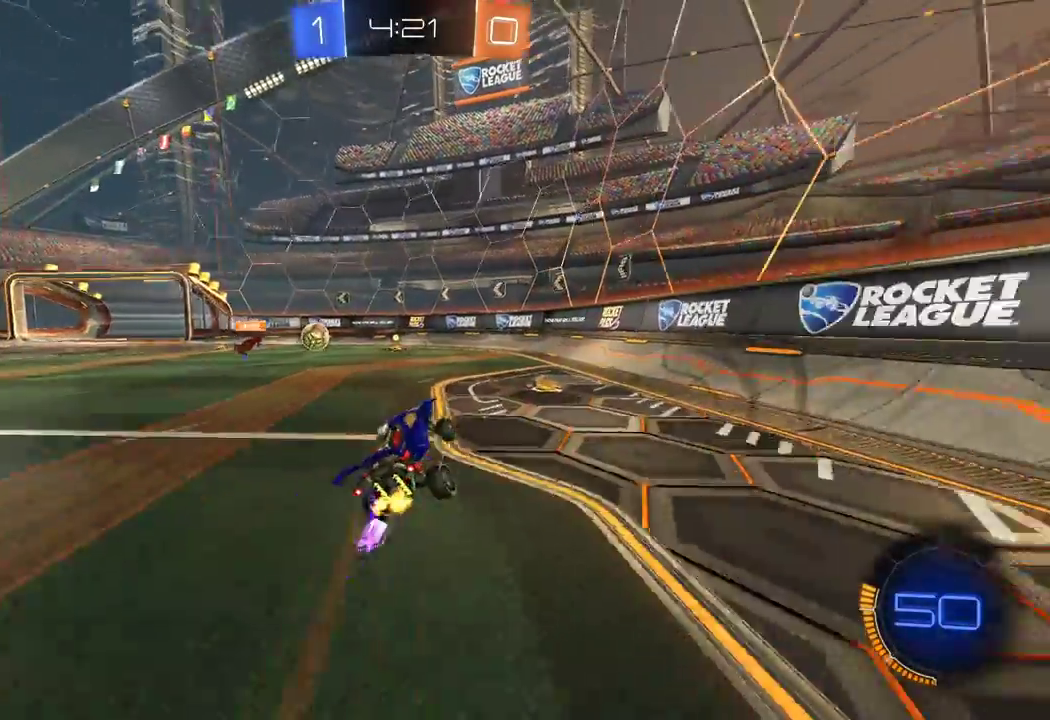
{"buttons": ["R2"], "left_stick": "right", "right_stick": "center", "events": [[83, "L2", "down"], [83, "R2", "up"], [450, "L2", "up"], [483, "R2", "down"]]}
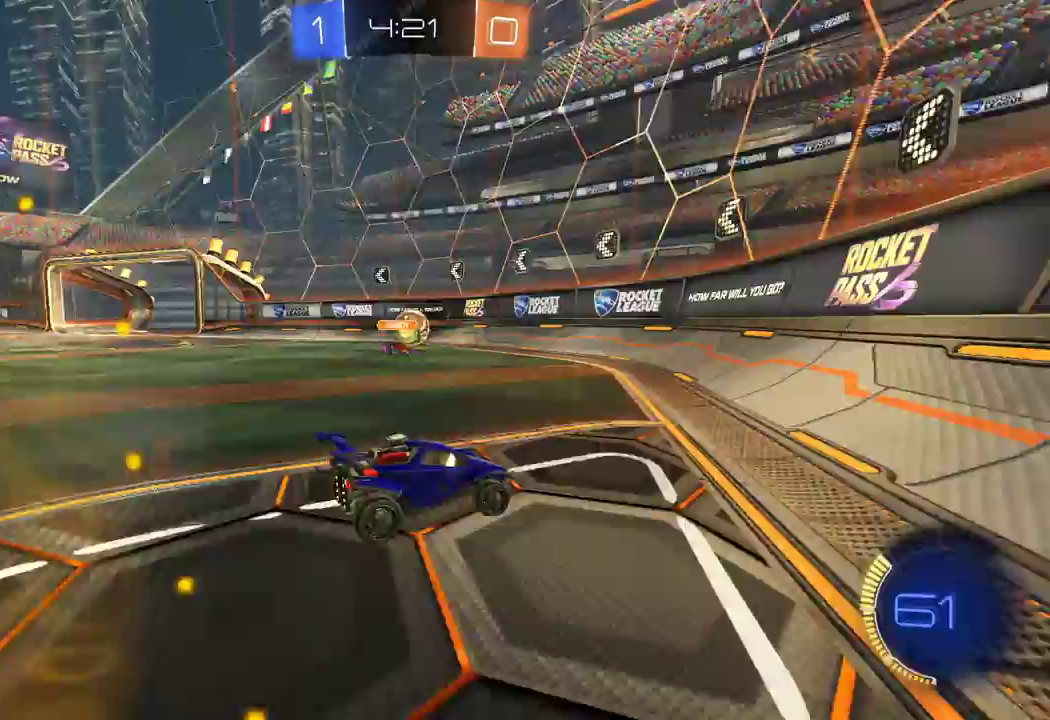
{"buttons": ["R2"], "left_stick": "left", "right_stick": "center", "events": [[133, "left_stick", "left"]]}
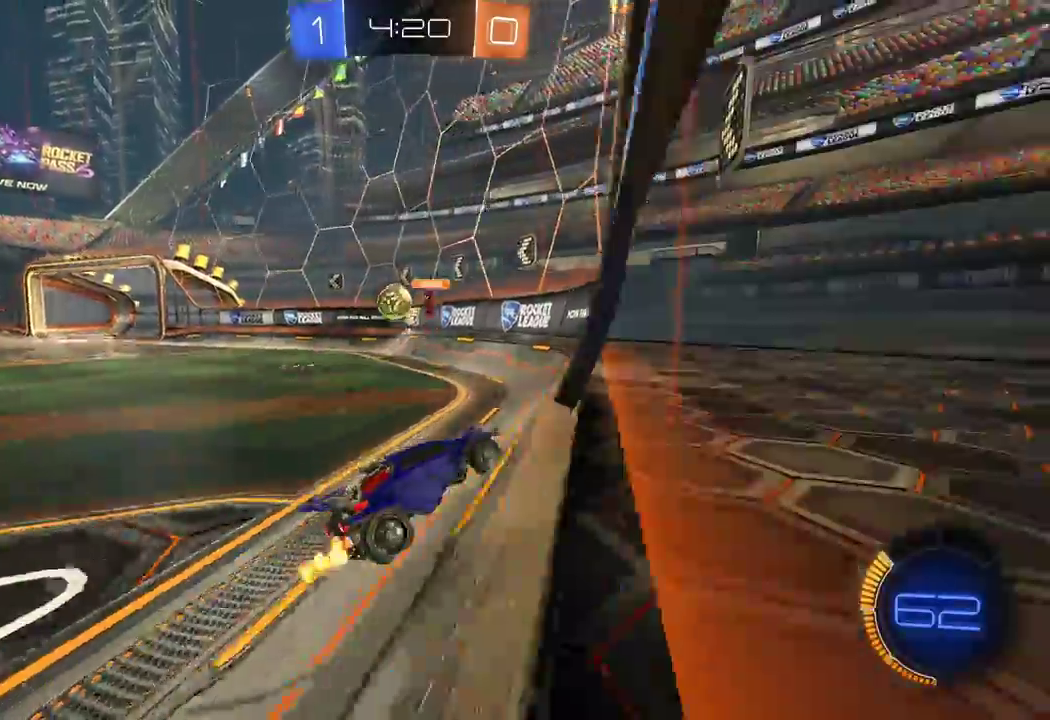
{"buttons": ["R2"], "left_stick": "left", "right_stick": "center", "events": []}
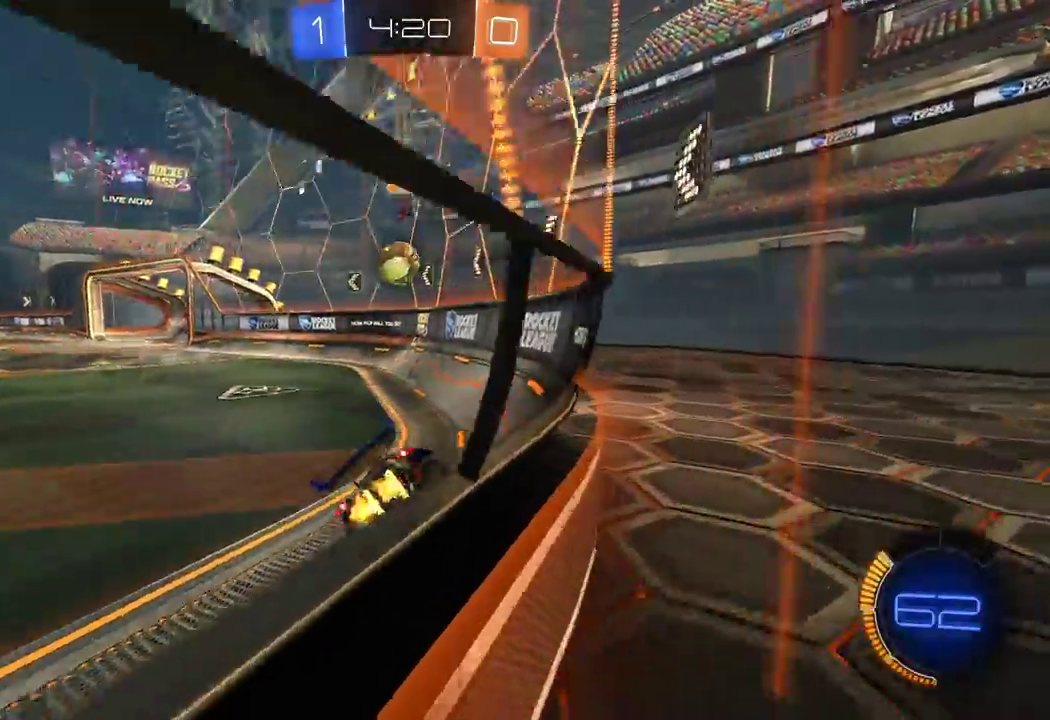
{"buttons": ["R2"], "left_stick": "center", "right_stick": "center", "events": [[100, "left_stick", "right"], [267, "left_stick", "center"], [383, "left_stick", "right"], [500, "left_stick", "center"]]}
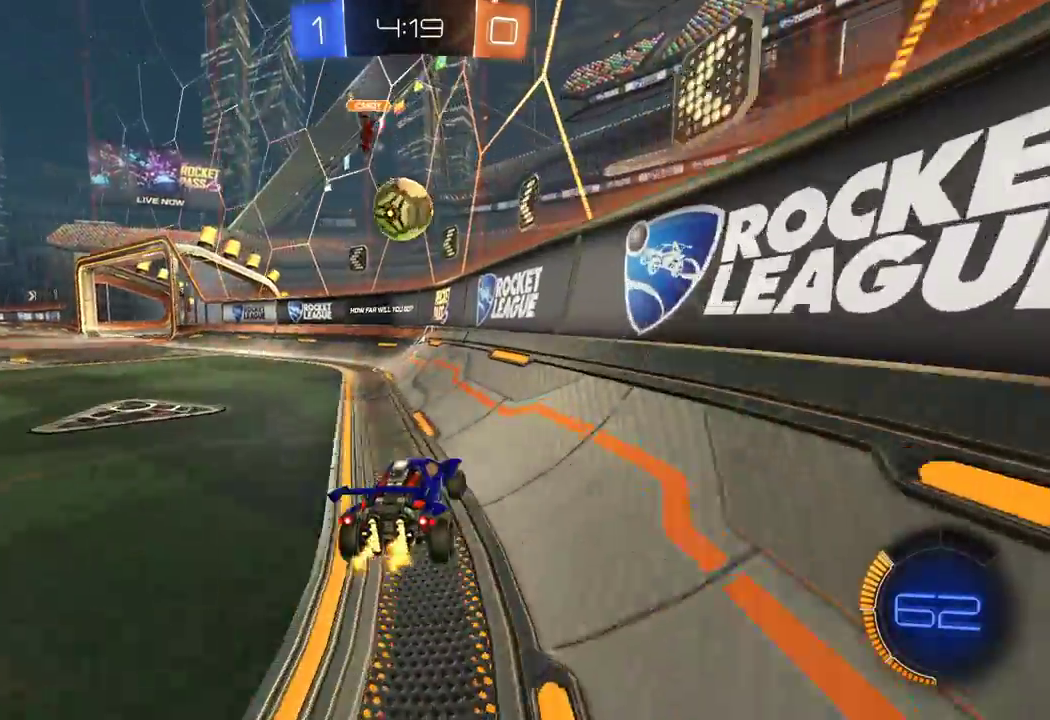
{"buttons": ["R2"], "left_stick": "left", "right_stick": "center", "events": [[417, "left_stick", "left"]]}
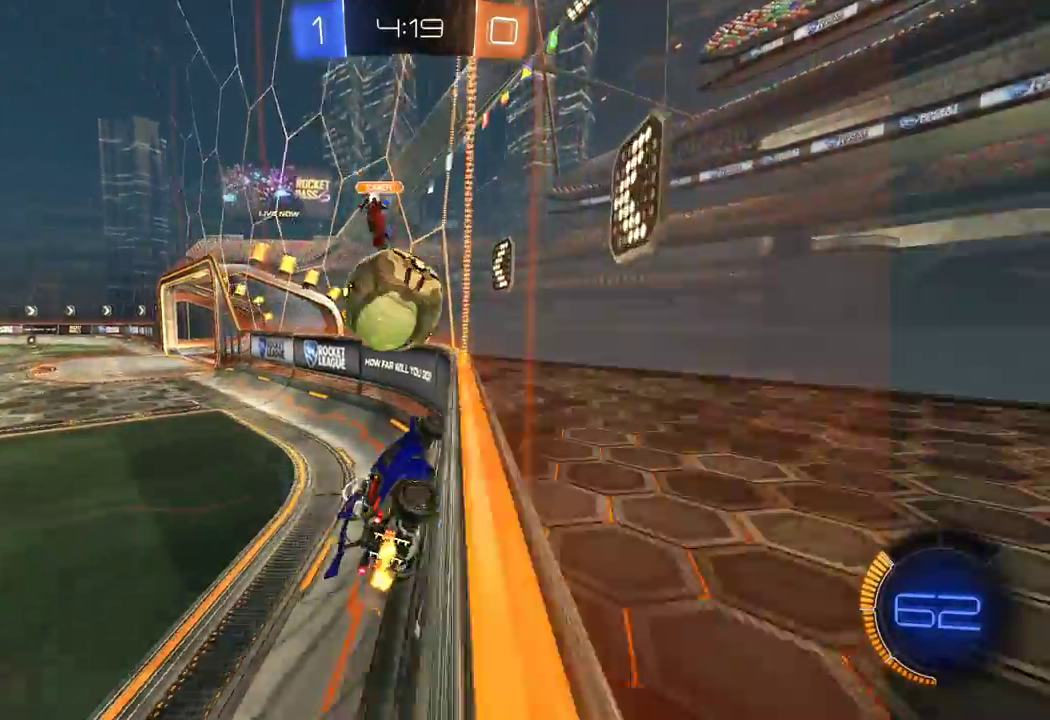
{"buttons": ["R1", "R2"], "left_stick": "left", "right_stick": "center", "events": [[17, "R1", "down"], [167, "R1", "up"], [300, "R1", "down"]]}
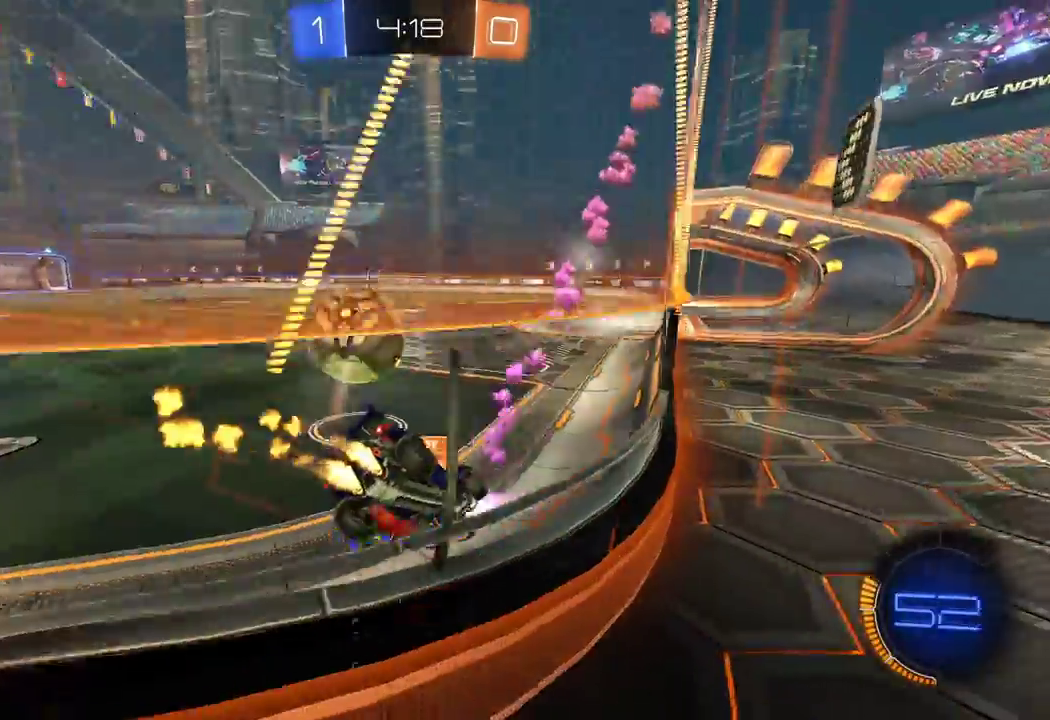
{"buttons": ["R1", "R2"], "left_stick": "right", "right_stick": "center", "events": [[300, "left_stick", "center"], [350, "left_stick", "right"]]}
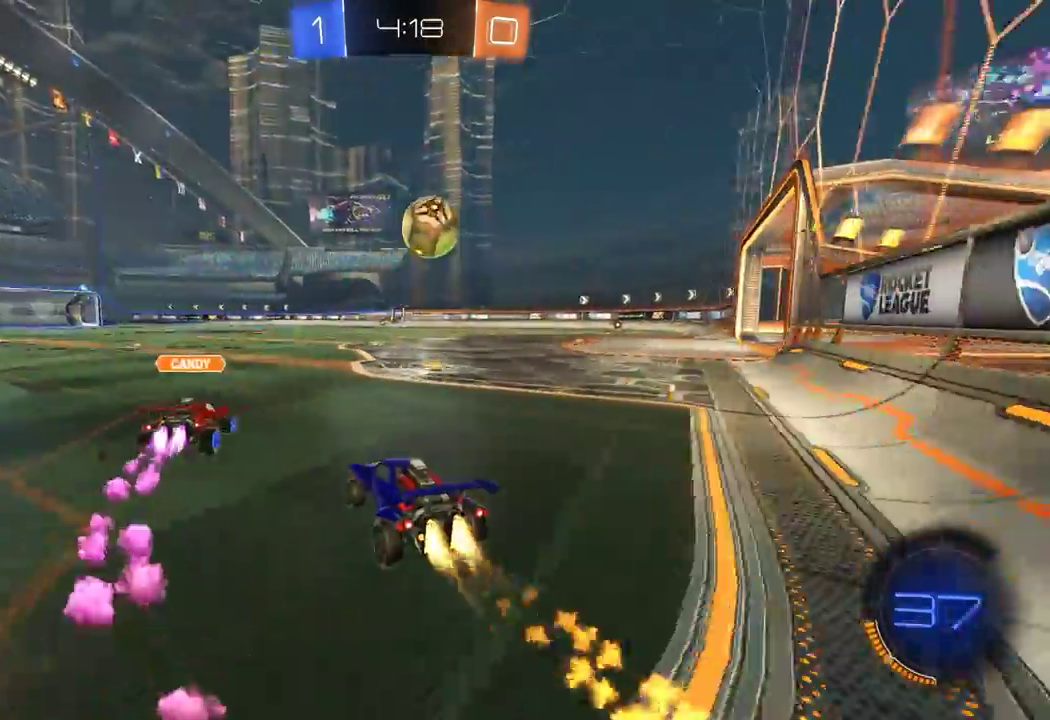
{"buttons": ["A", "R1", "R2"], "left_stick": "up-right", "right_stick": "center", "events": [[33, "left_stick", "center"], [183, "A", "down"], [250, "A", "up"], [250, "left_stick", "up-right"], [300, "A", "down"]]}
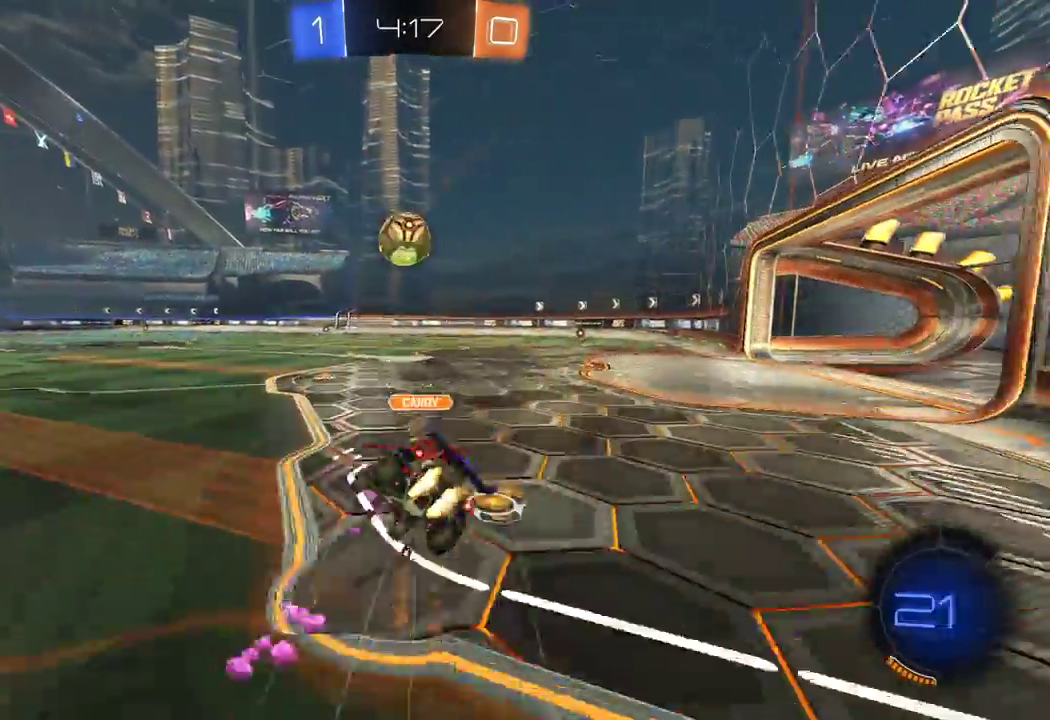
{"buttons": ["R2"], "left_stick": "down-right", "right_stick": "center", "events": [[117, "left_stick", "right"], [183, "A", "up"], [333, "Y", "down"], [333, "left_stick", "down-right"], [483, "Y", "up"], [500, "R1", "up"]]}
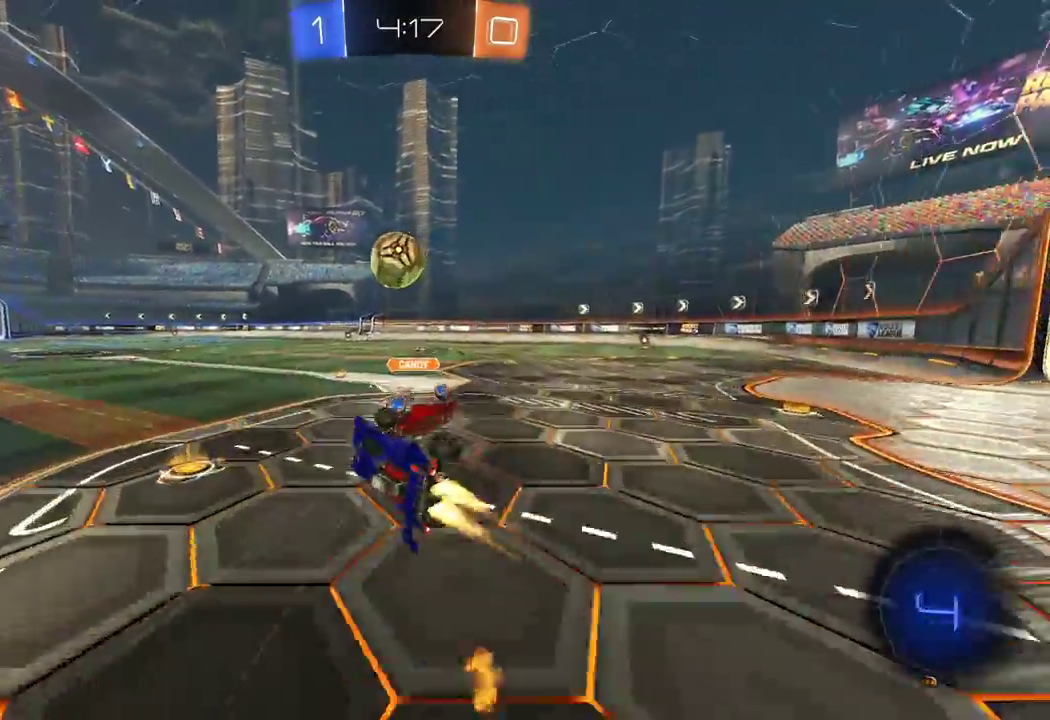
{"buttons": ["R2"], "left_stick": "center", "right_stick": "center", "events": [[167, "left_stick", "center"]]}
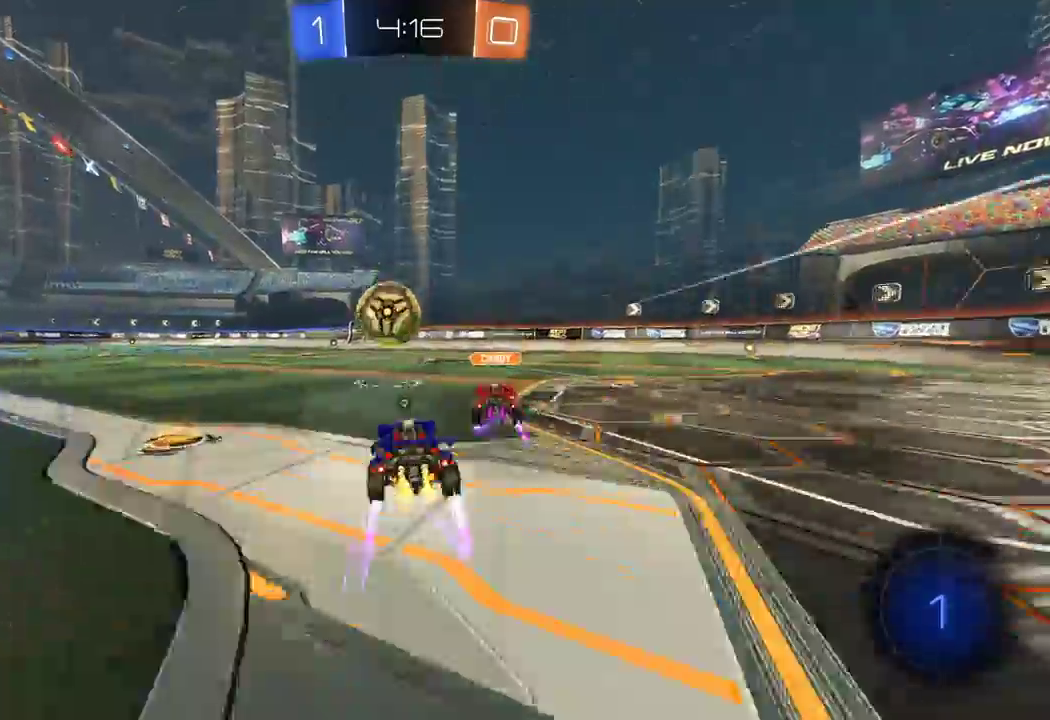
{"buttons": ["R2"], "left_stick": "center", "right_stick": "center", "events": [[33, "R1", "down"], [217, "R1", "up"], [217, "left_stick", "down-right"], [317, "left_stick", "center"], [367, "R1", "down"], [483, "R1", "up"]]}
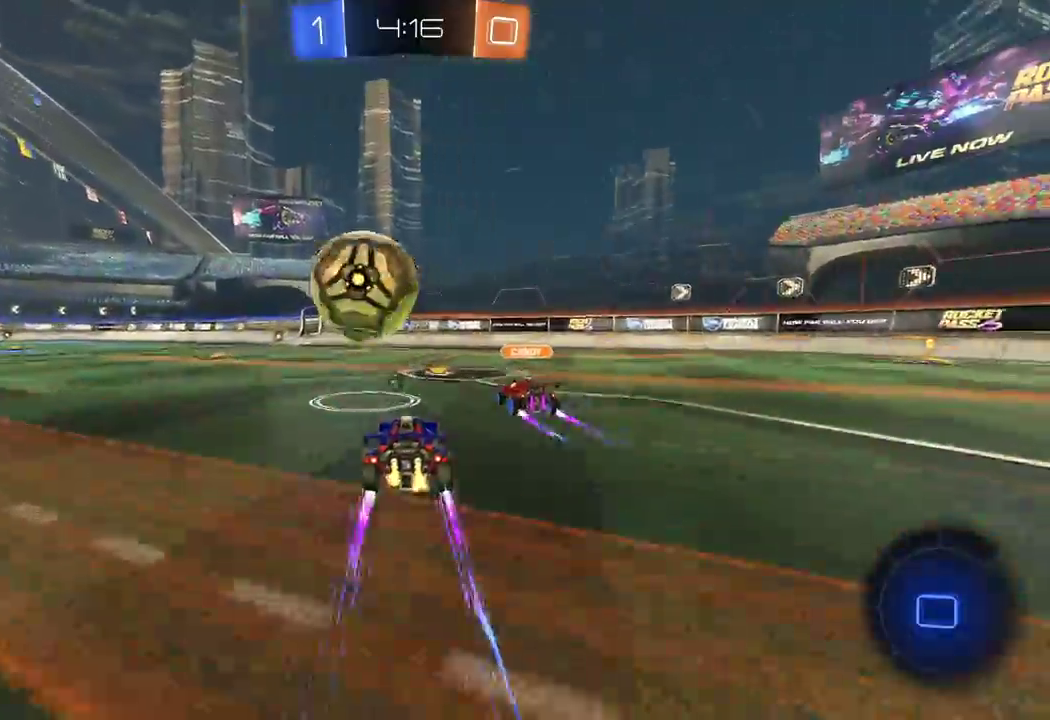
{"buttons": ["R2"], "left_stick": "left", "right_stick": "center", "events": [[17, "left_stick", "down-right"], [100, "left_stick", "center"], [183, "R1", "down"], [200, "left_stick", "left"], [333, "R1", "up"], [333, "left_stick", "down-right"], [450, "left_stick", "left"]]}